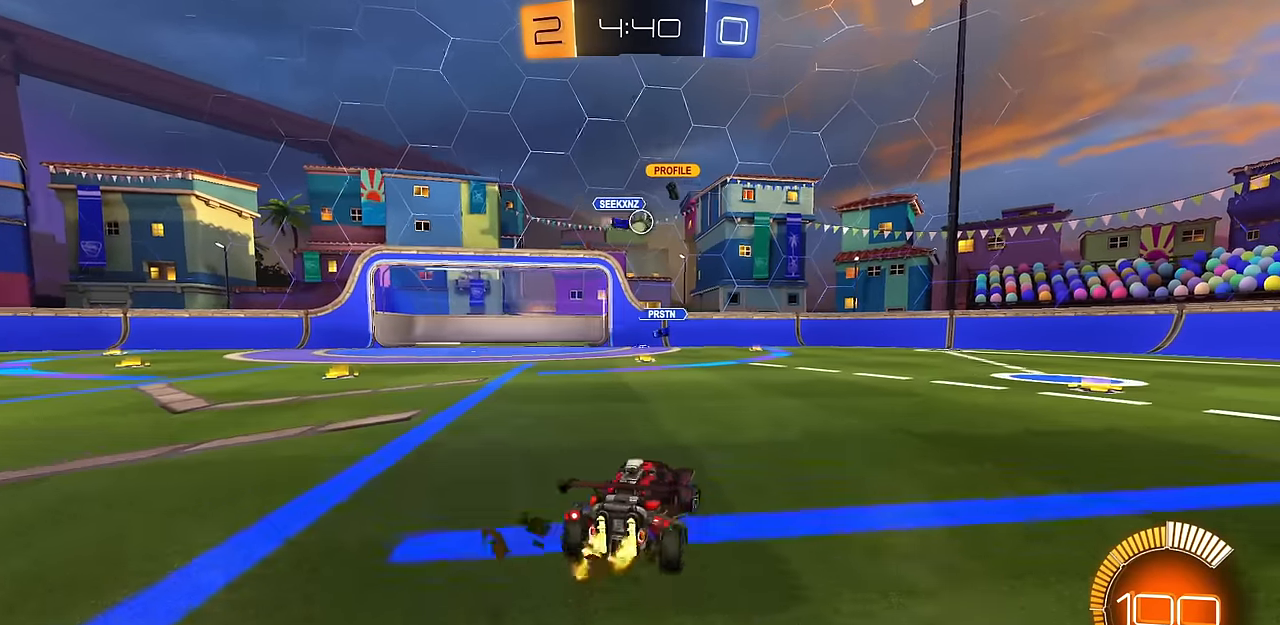
Gameplay with a controller (PlayStation layout); each line is a JSON object with the inputs held at the frame after it. "events" lists button and stick changes between this image and that frame as [ms after this image, input, new state], when the widget could be followed in between.
{"buttons": ["CIRCLE", "R2"], "left_stick": "center", "right_stick": "center", "events": [[300, "CIRCLE", "down"], [417, "left_stick", "center"]]}
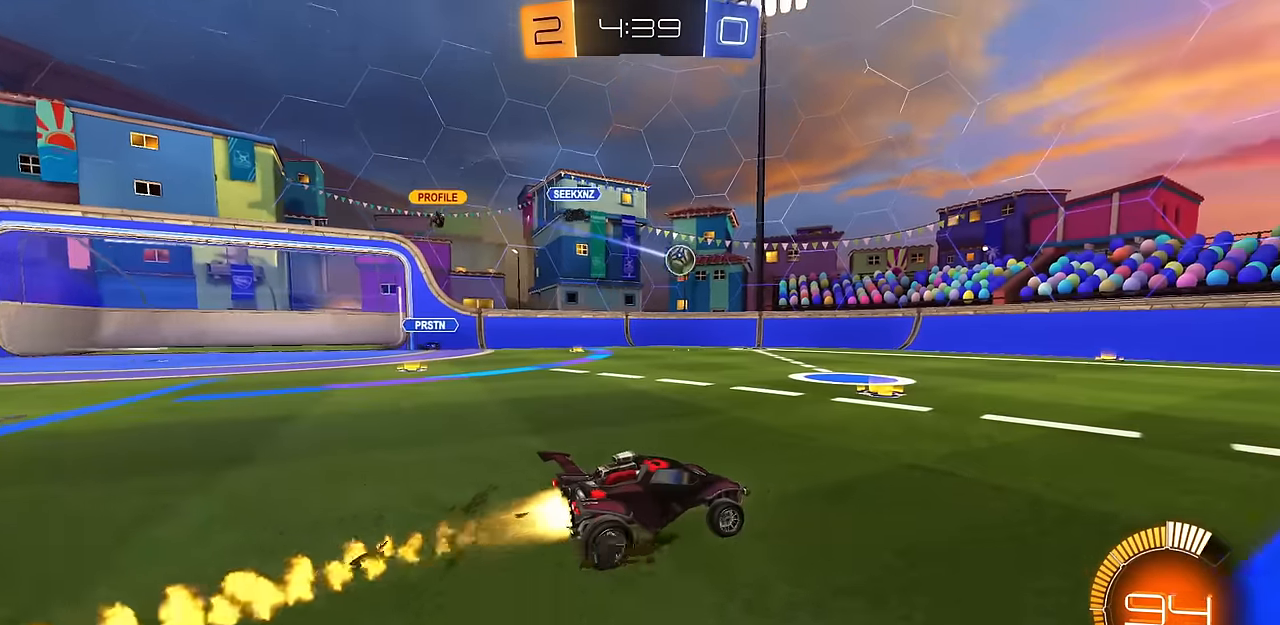
{"buttons": [], "left_stick": "center", "right_stick": "center", "events": [[34, "CIRCLE", "up"], [84, "left_stick", "right"], [134, "L2", "down"], [167, "R2", "up"], [234, "left_stick", "center"], [300, "left_stick", "right"], [334, "L2", "up"], [434, "left_stick", "center"]]}
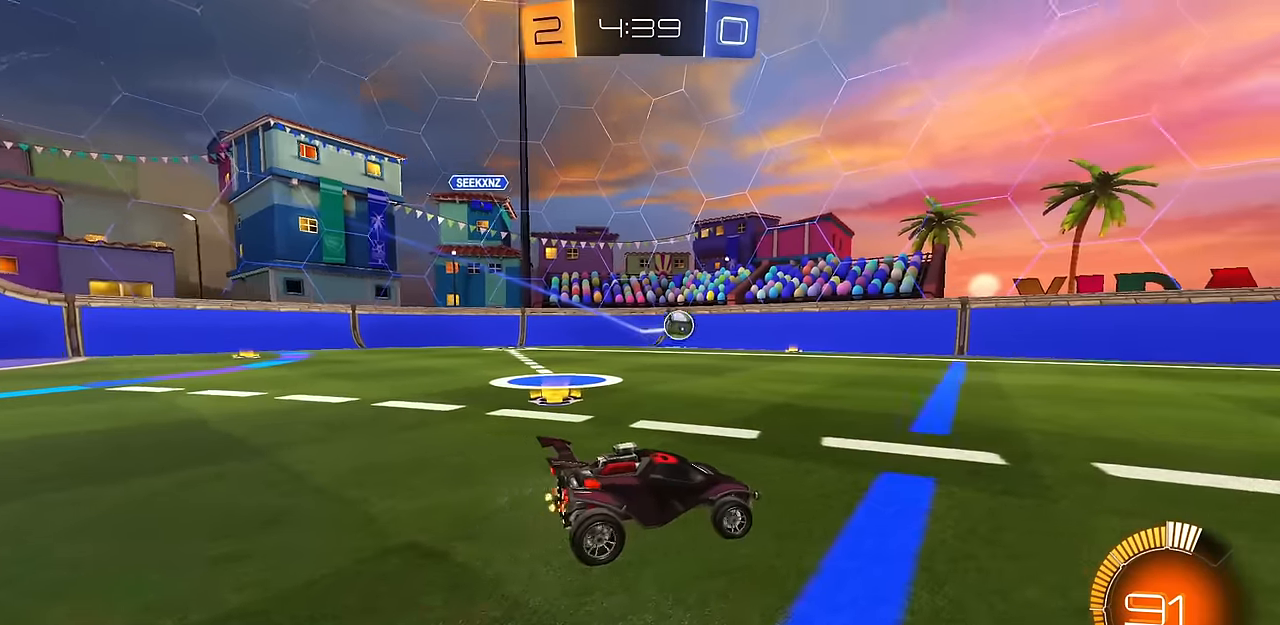
{"buttons": ["CROSS", "L1", "R2"], "left_stick": "down", "right_stick": "center", "events": [[50, "R2", "down"], [133, "left_stick", "up-left"], [250, "left_stick", "center"], [400, "CIRCLE", "down"], [417, "CROSS", "down"], [433, "left_stick", "down"], [450, "CIRCLE", "up"], [467, "L1", "down"]]}
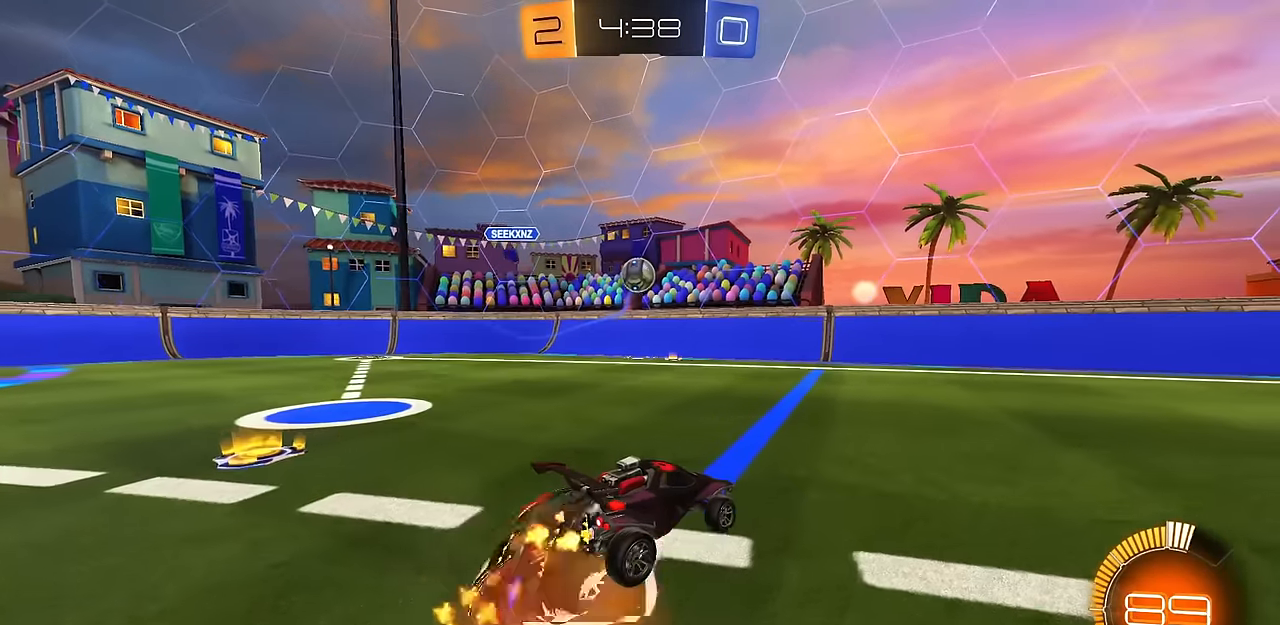
{"buttons": ["CIRCLE"], "left_stick": "down-right", "right_stick": "center", "events": [[117, "CROSS", "up"], [117, "L1", "up"], [134, "left_stick", "center"], [167, "CROSS", "down"], [217, "R2", "up"], [217, "left_stick", "down-right"], [300, "CROSS", "up"], [417, "CIRCLE", "down"]]}
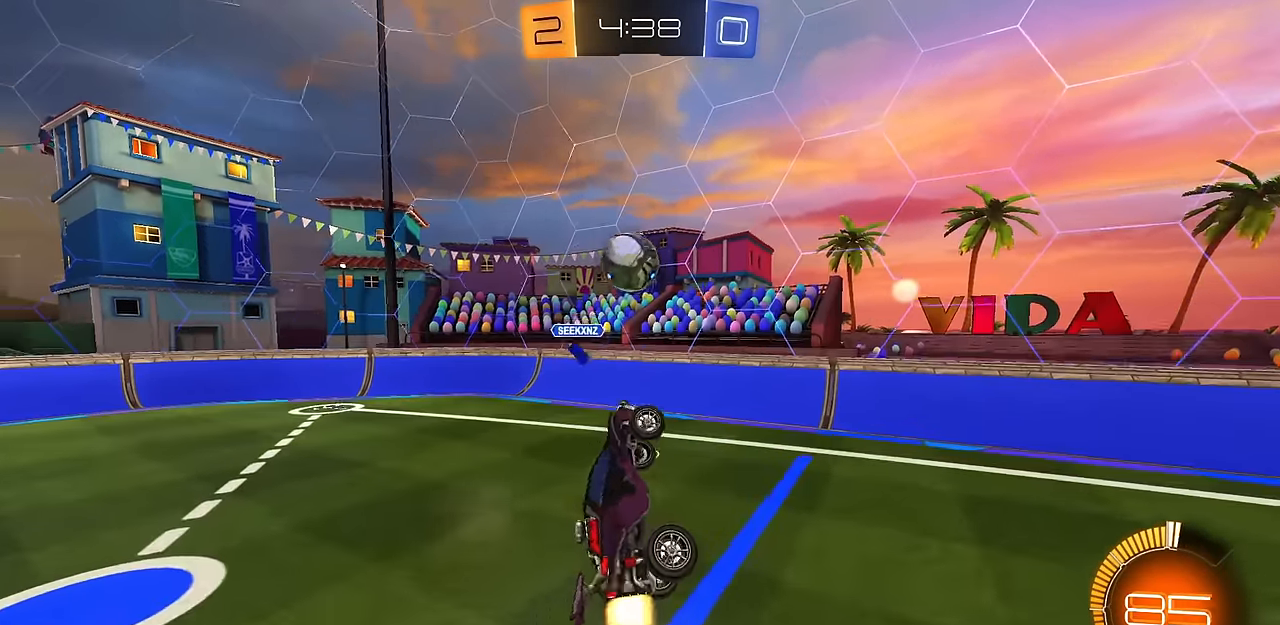
{"buttons": [], "left_stick": "up-left", "right_stick": "center", "events": [[33, "left_stick", "up-left"], [433, "CIRCLE", "up"]]}
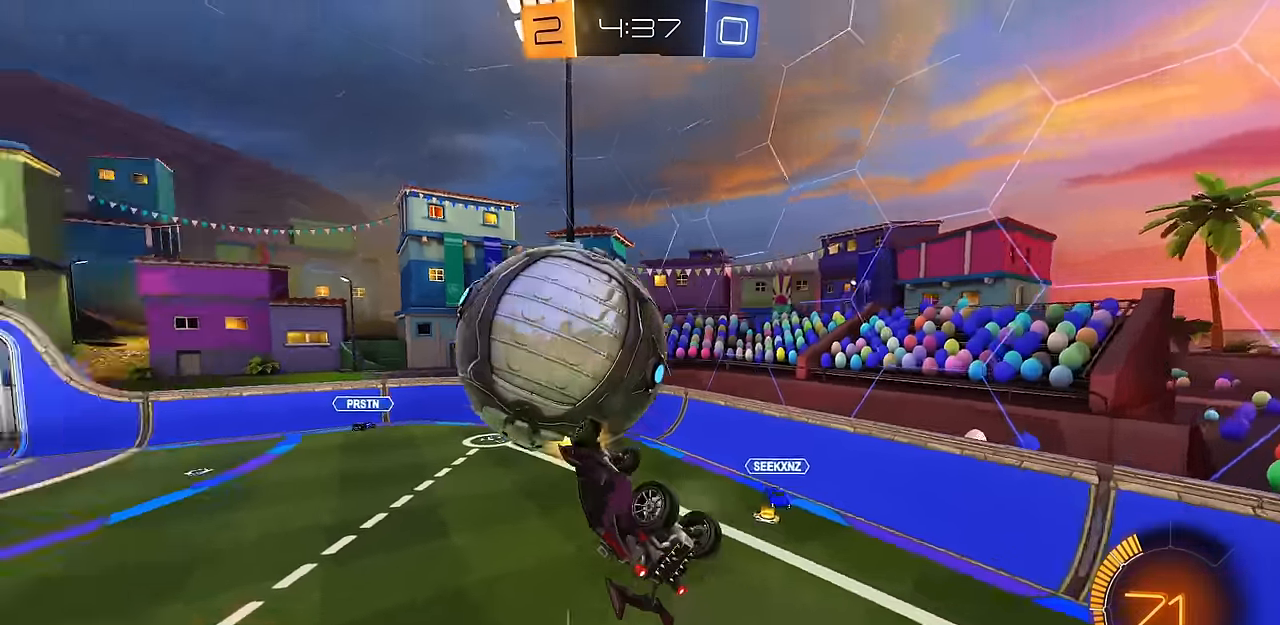
{"buttons": ["CIRCLE", "R2"], "left_stick": "center", "right_stick": "center", "events": [[84, "left_stick", "center"], [384, "R2", "down"], [434, "CIRCLE", "down"]]}
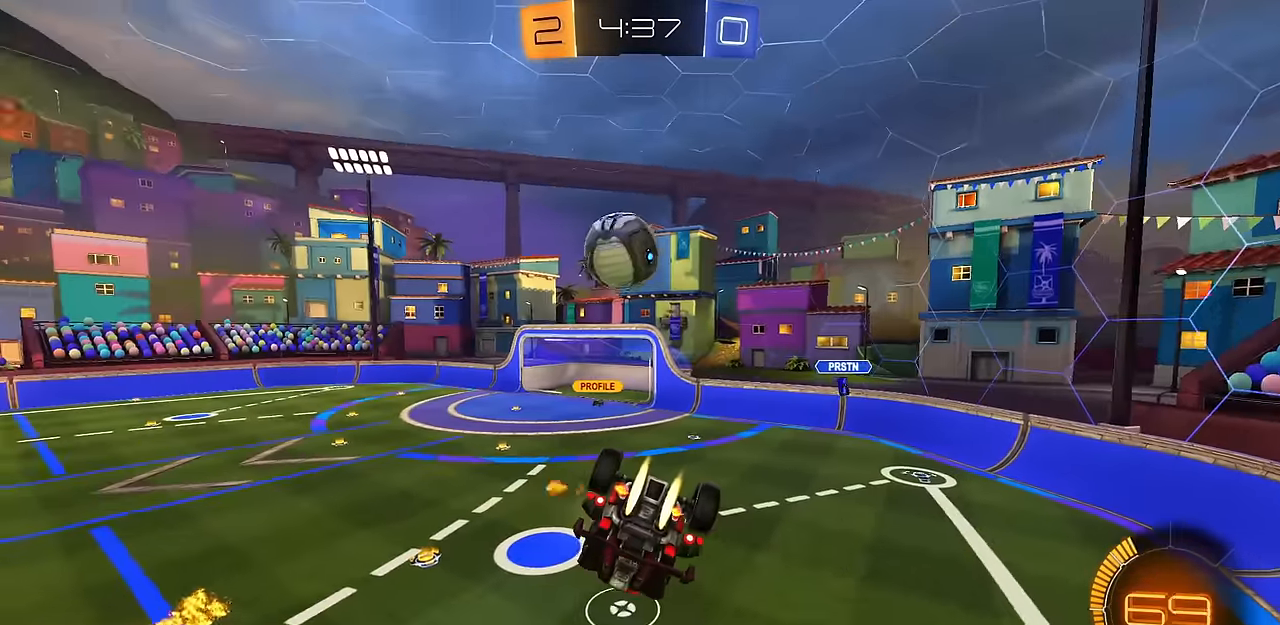
{"buttons": ["CIRCLE", "R1", "R2"], "left_stick": "down-right", "right_stick": "center", "events": [[150, "CIRCLE", "up"], [167, "L1", "down"], [250, "left_stick", "down"], [317, "CIRCLE", "down"], [350, "L1", "up"], [450, "R1", "down"], [450, "left_stick", "down-right"]]}
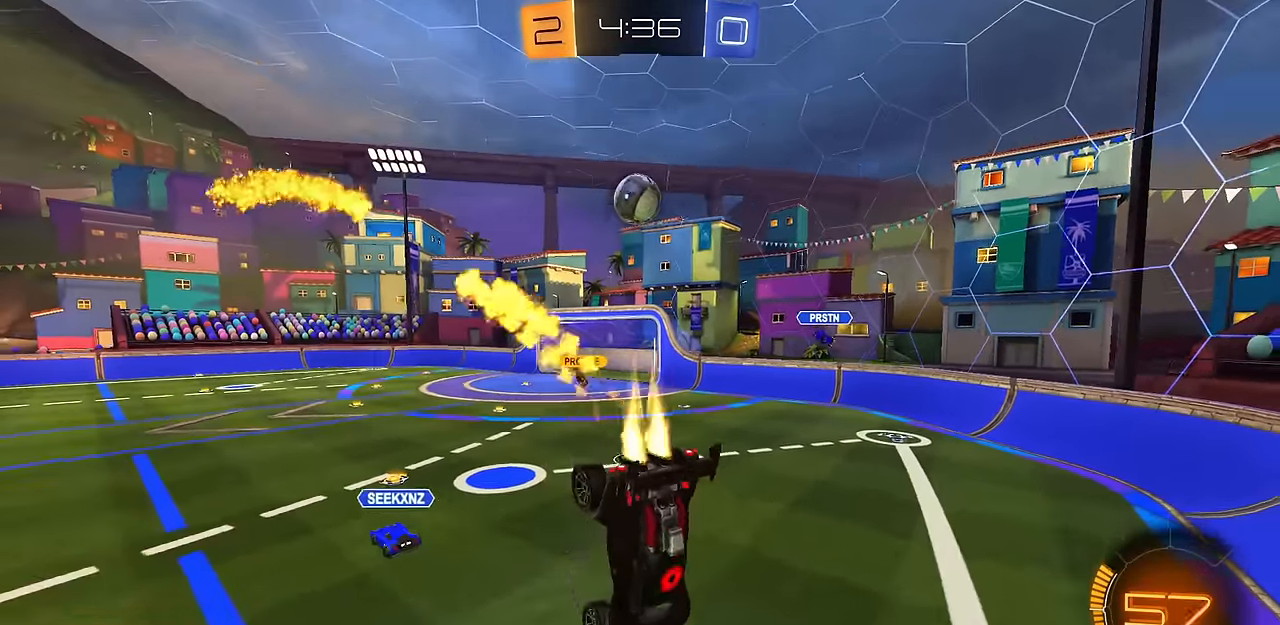
{"buttons": ["CIRCLE", "R2"], "left_stick": "right", "right_stick": "center", "events": [[67, "CIRCLE", "up"], [100, "R1", "up"], [167, "left_stick", "center"], [234, "CIRCLE", "down"], [351, "left_stick", "right"]]}